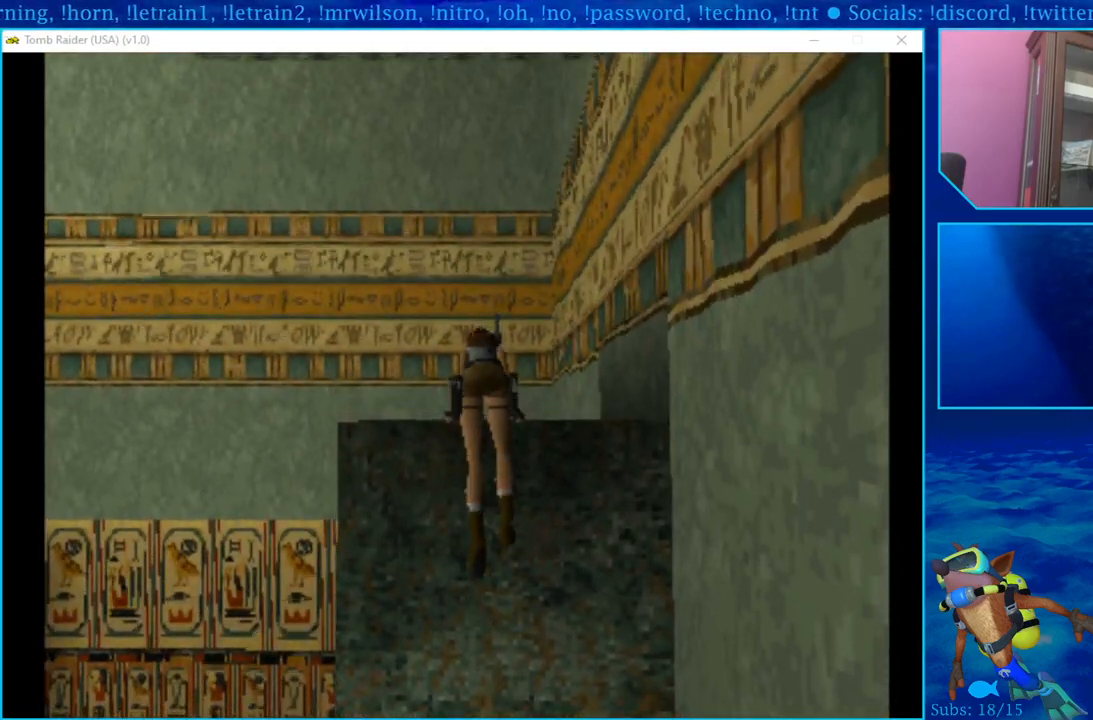
Gameplay with a controller (PlayStation layout); each line is a JSON object with the inputs held at the frame after it. "events" lists button and stick changes between this image and that frame as [ms after this image, input, new state], when the widget could be followed in between.
{"buttons": [], "left_stick": "center", "right_stick": "center", "events": [[167, "DPAD_UP", "up"]]}
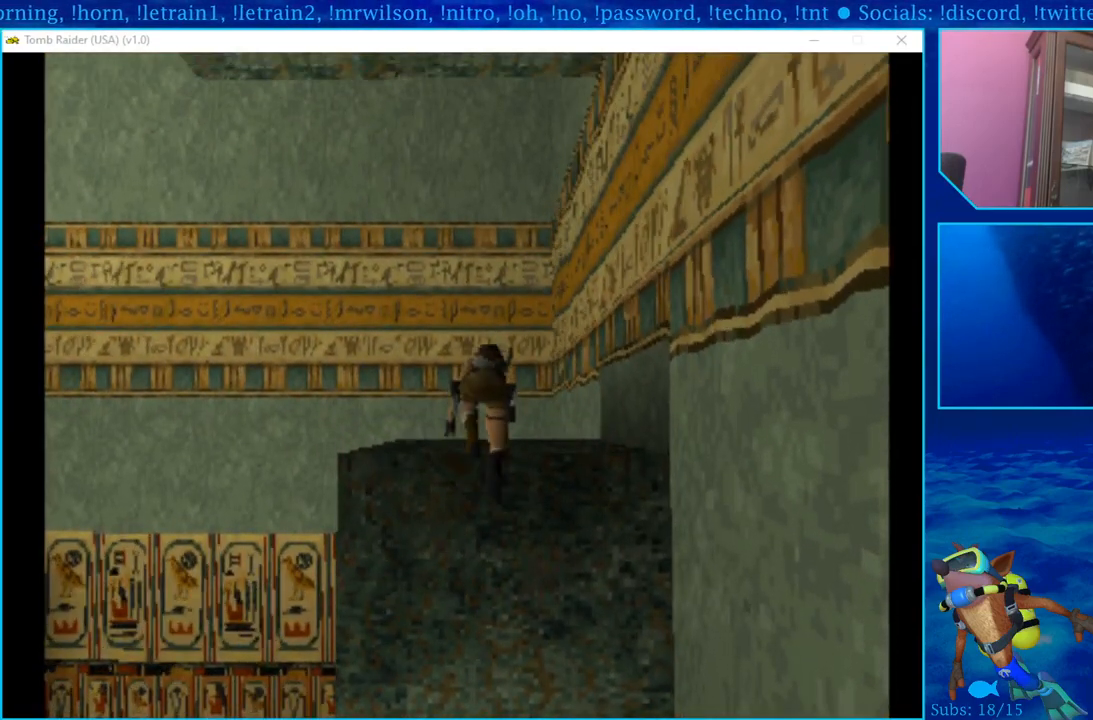
{"buttons": ["DPAD_LEFT"], "left_stick": "center", "right_stick": "center", "events": [[217, "DPAD_LEFT", "down"]]}
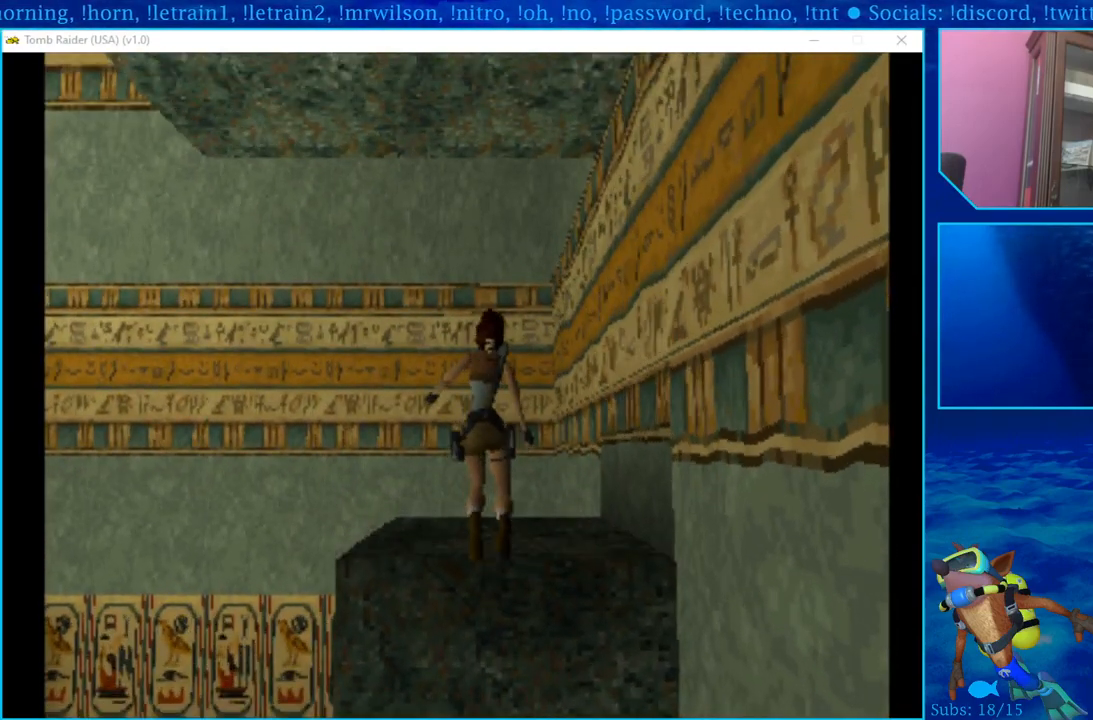
{"buttons": ["DPAD_LEFT"], "left_stick": "center", "right_stick": "center", "events": []}
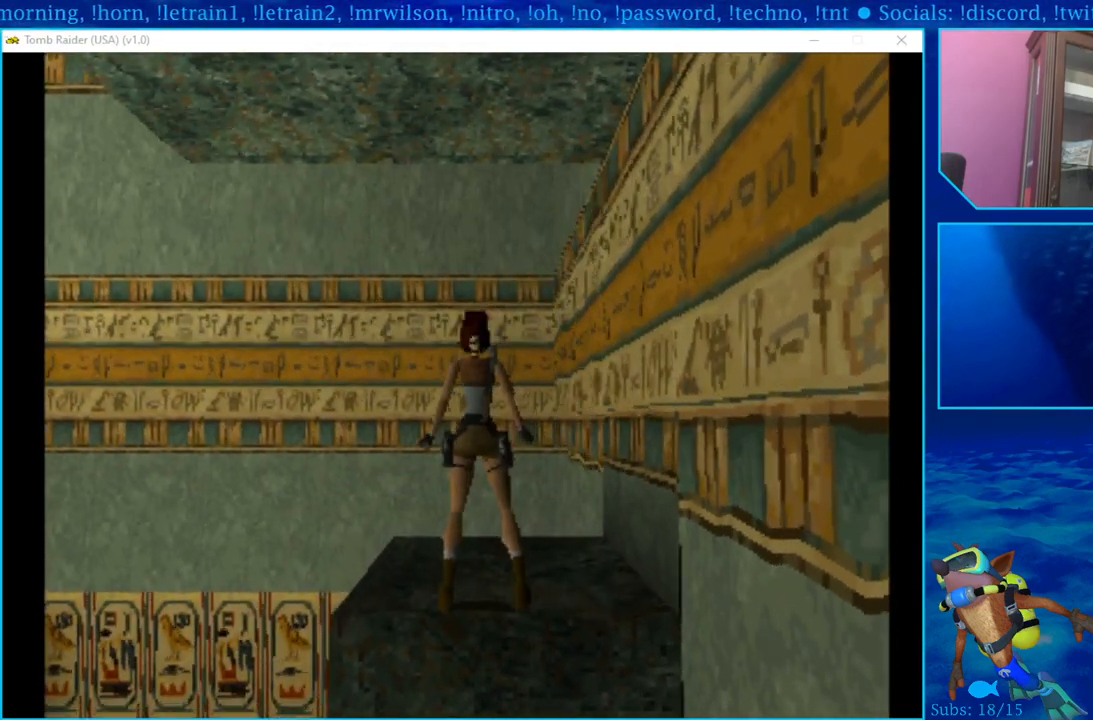
{"buttons": ["DPAD_LEFT"], "left_stick": "center", "right_stick": "center", "events": []}
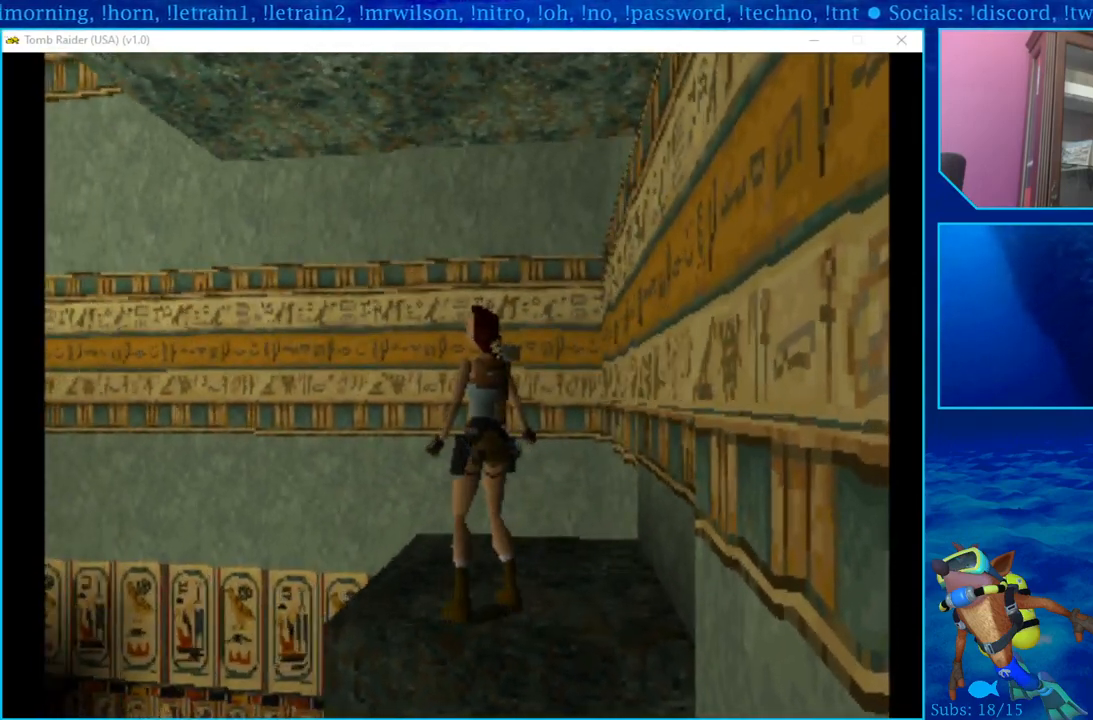
{"buttons": ["DPAD_LEFT"], "left_stick": "center", "right_stick": "center", "events": [[250, "DPAD_LEFT", "up"], [500, "DPAD_LEFT", "down"]]}
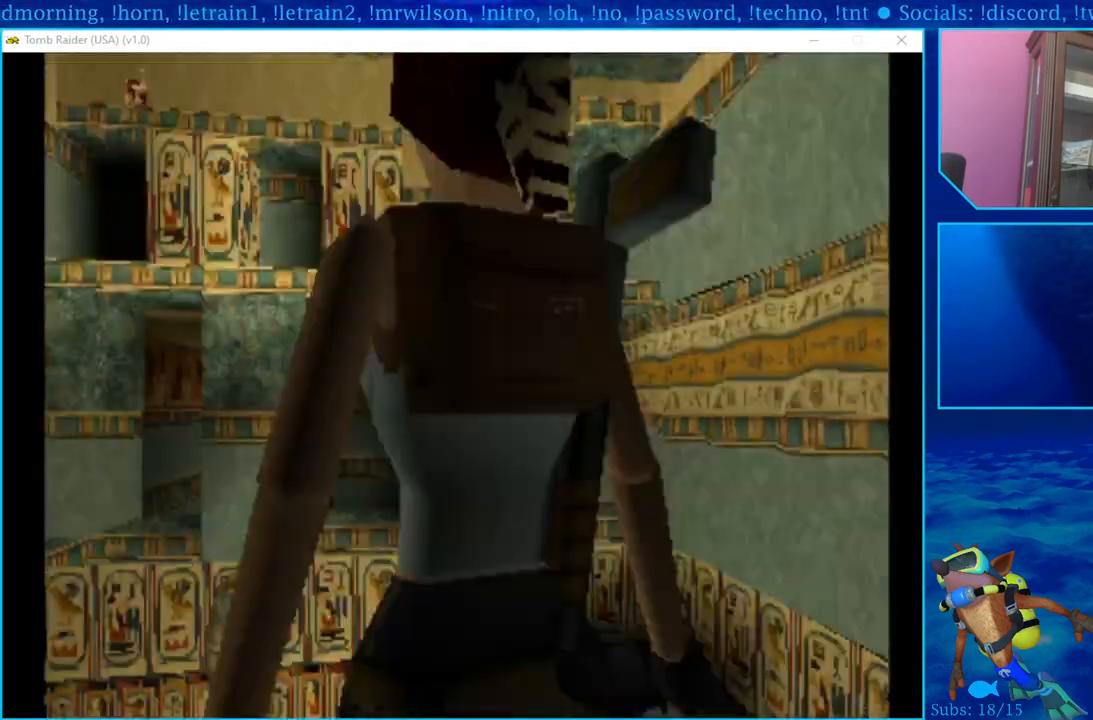
{"buttons": [], "left_stick": "center", "right_stick": "center", "events": [[433, "DPAD_LEFT", "up"]]}
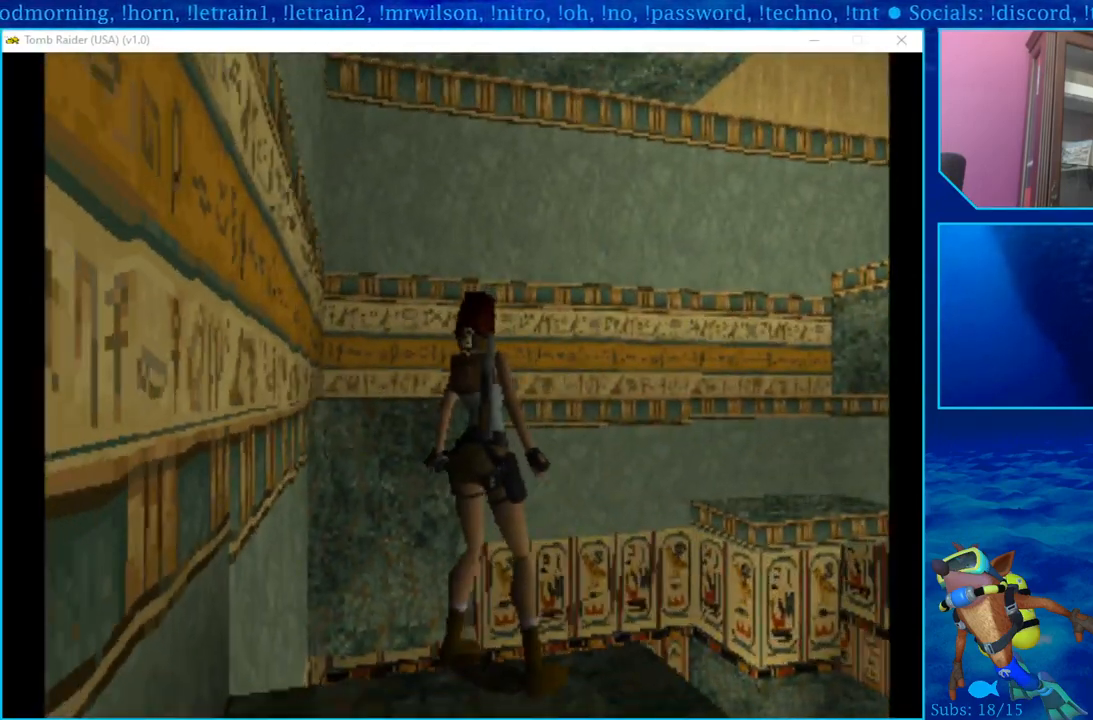
{"buttons": ["DPAD_LEFT"], "left_stick": "center", "right_stick": "center", "events": [[150, "DPAD_LEFT", "down"]]}
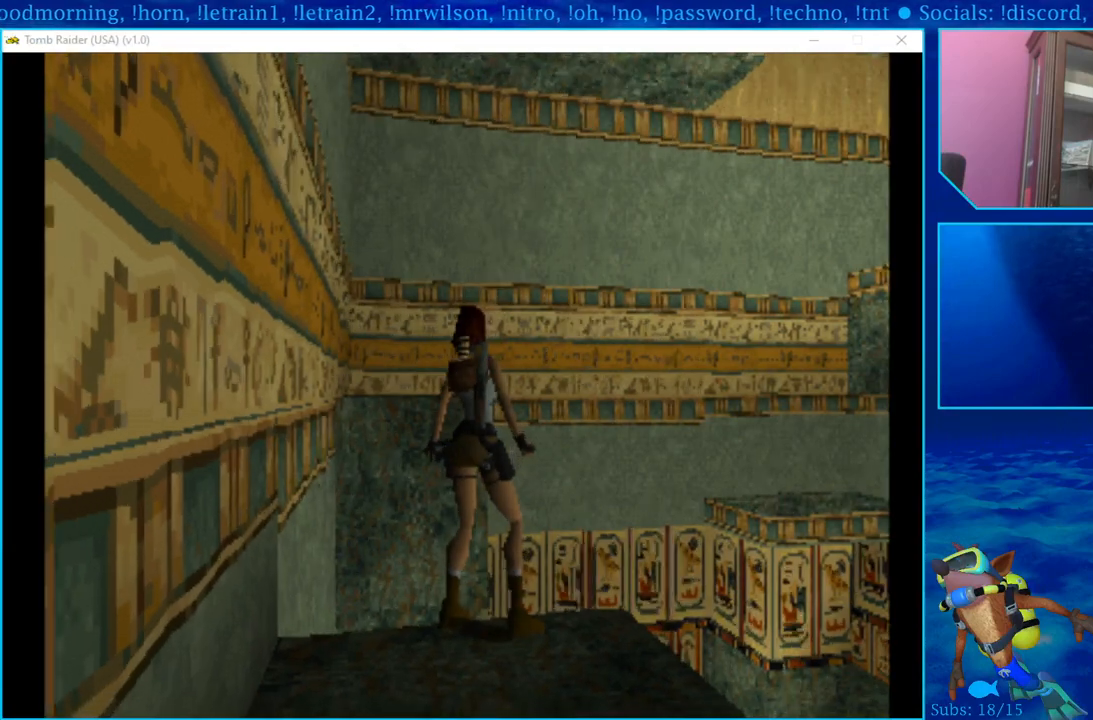
{"buttons": [], "left_stick": "center", "right_stick": "center", "events": [[367, "DPAD_LEFT", "up"]]}
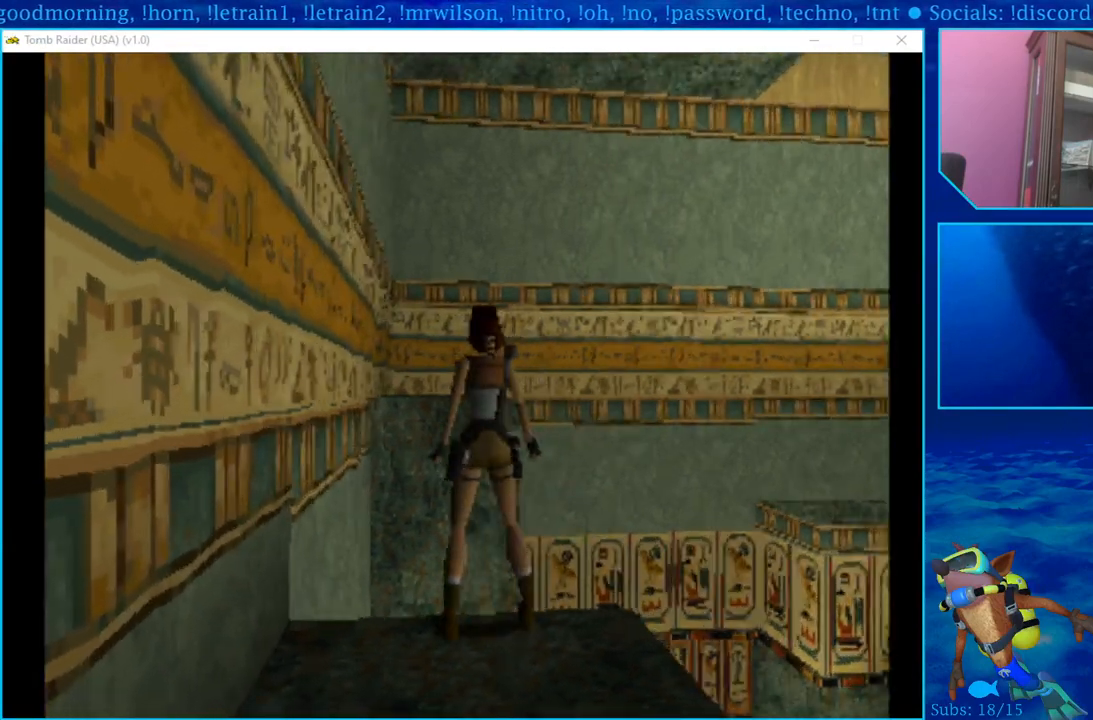
{"buttons": [], "left_stick": "center", "right_stick": "center", "events": [[300, "DPAD_DOWN", "down"], [467, "DPAD_DOWN", "up"]]}
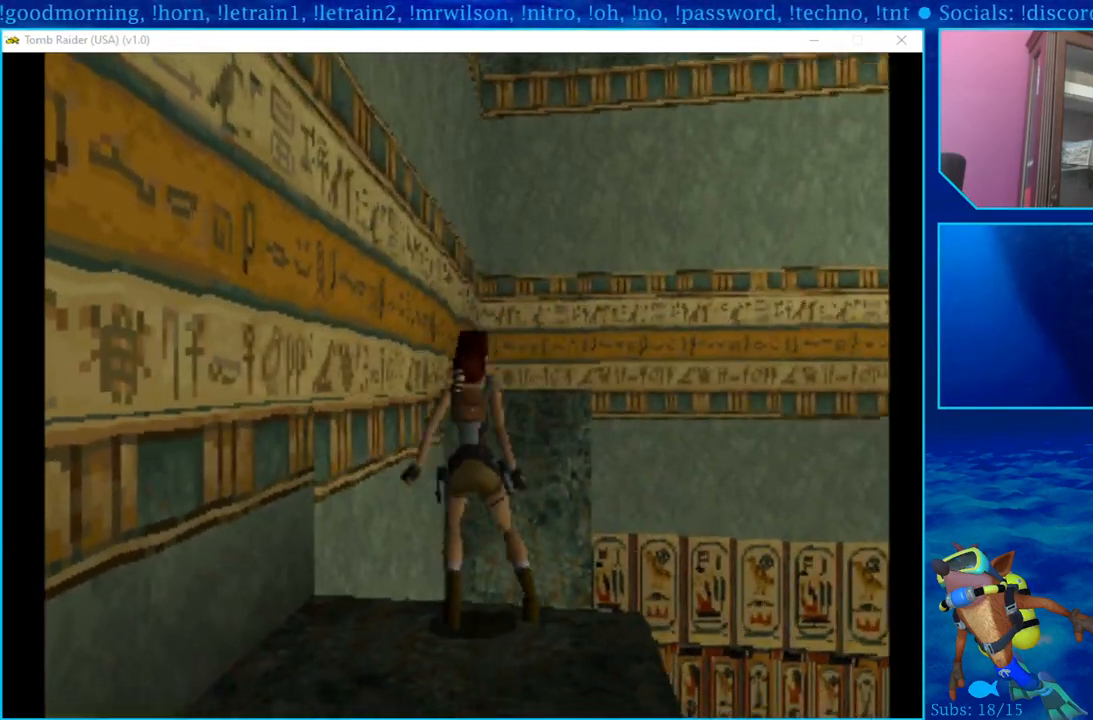
{"buttons": [], "left_stick": "center", "right_stick": "center", "events": []}
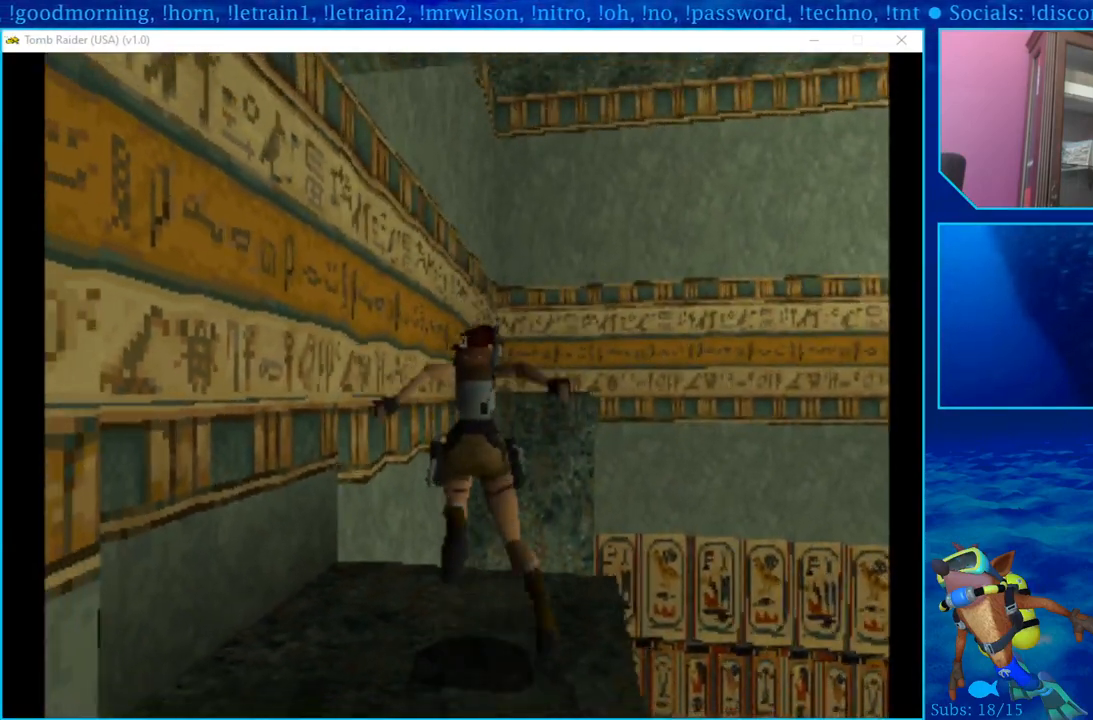
{"buttons": [], "left_stick": "center", "right_stick": "center", "events": [[117, "DPAD_RIGHT", "down"], [483, "DPAD_RIGHT", "up"]]}
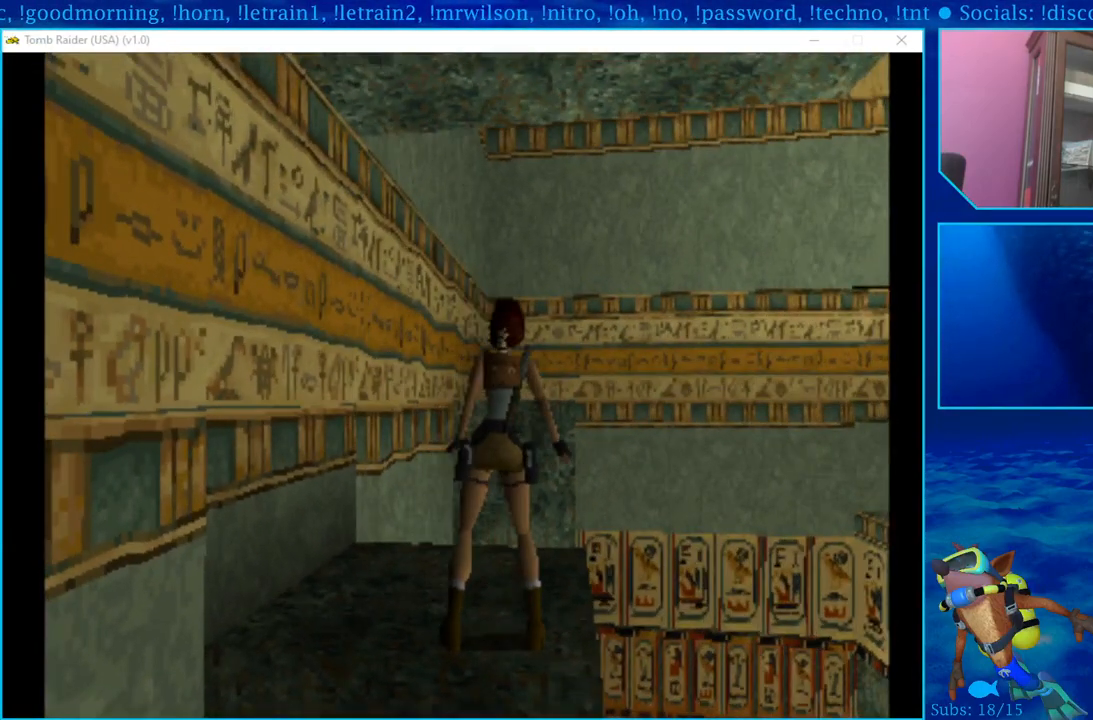
{"buttons": ["SQUARE", "DPAD_UP"], "left_stick": "center", "right_stick": "center", "events": [[200, "DPAD_UP", "down"], [500, "SQUARE", "down"]]}
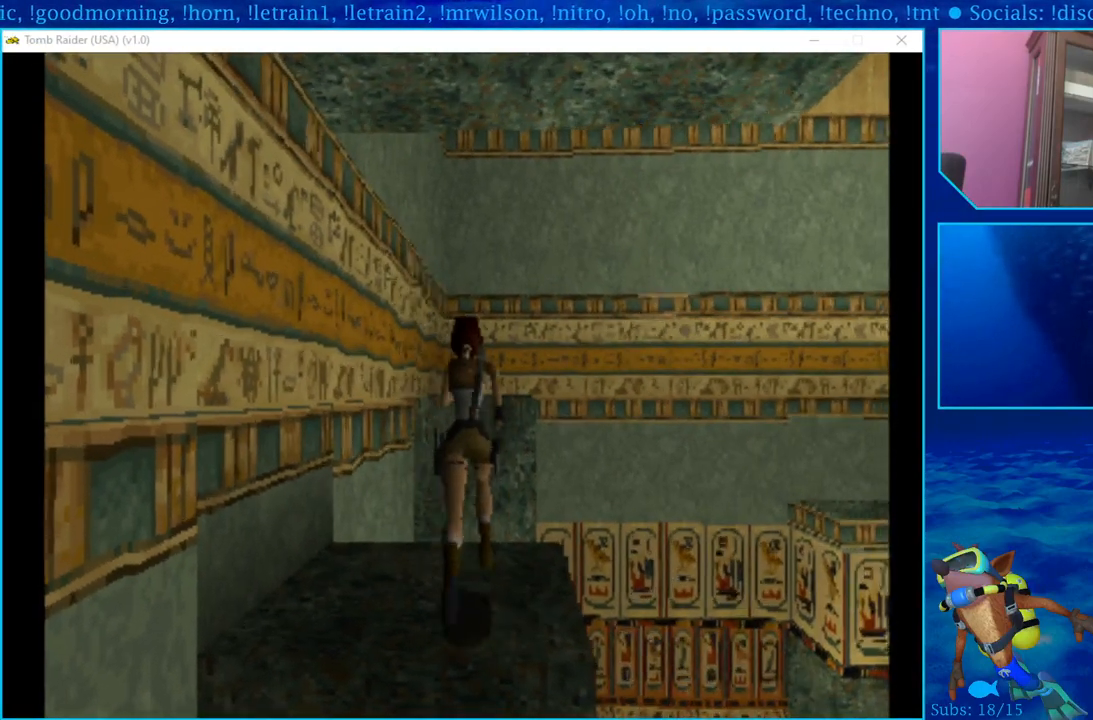
{"buttons": ["SQUARE", "DPAD_UP"], "left_stick": "center", "right_stick": "center", "events": [[133, "SQUARE", "up"], [183, "SQUARE", "down"], [300, "SQUARE", "up"], [333, "SQUARE", "down"], [433, "SQUARE", "up"], [500, "SQUARE", "down"]]}
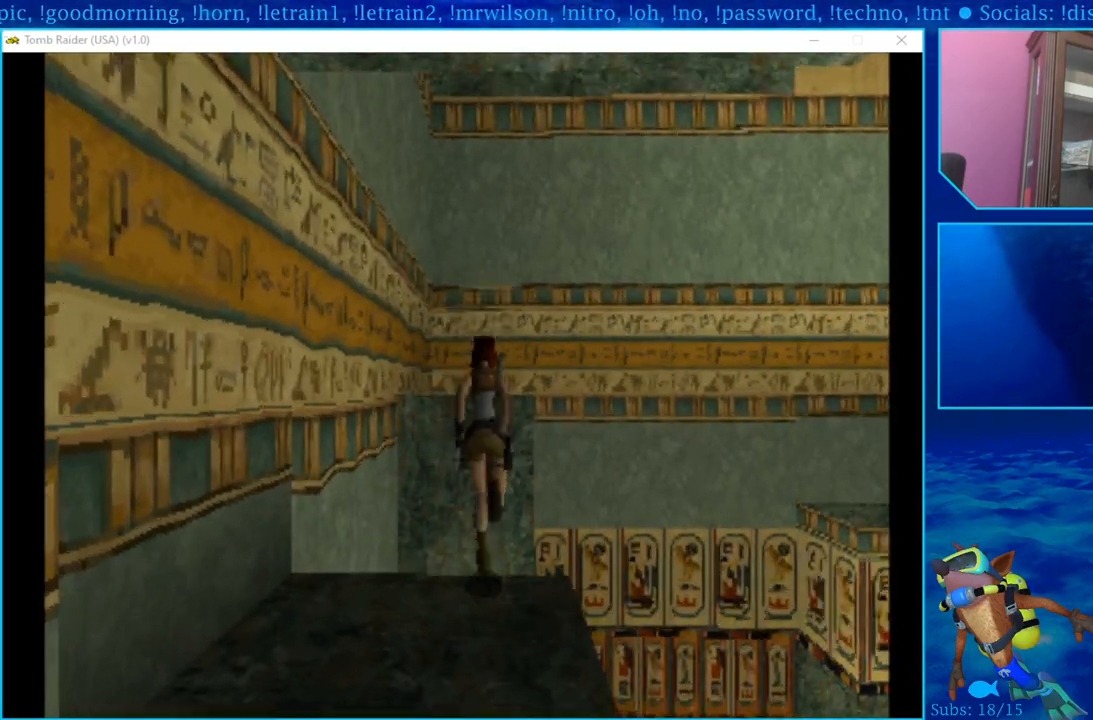
{"buttons": ["DPAD_UP"], "left_stick": "center", "right_stick": "center", "events": [[100, "SQUARE", "up"], [150, "SQUARE", "down"], [333, "SQUARE", "up"]]}
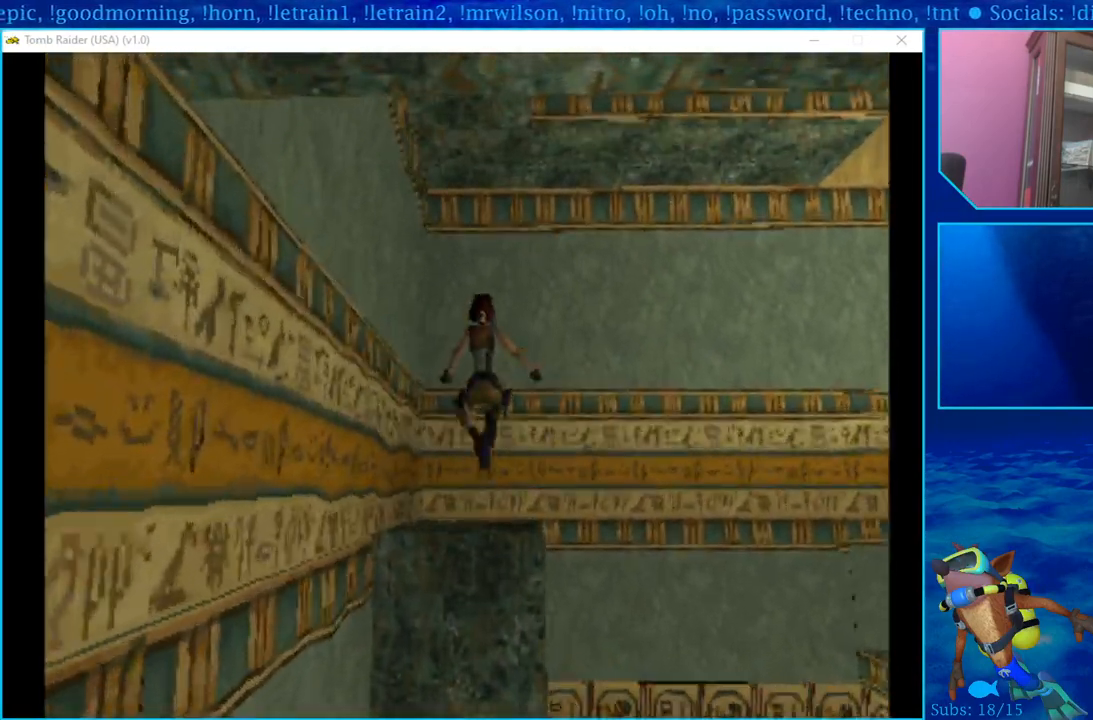
{"buttons": ["DPAD_UP"], "left_stick": "center", "right_stick": "center", "events": []}
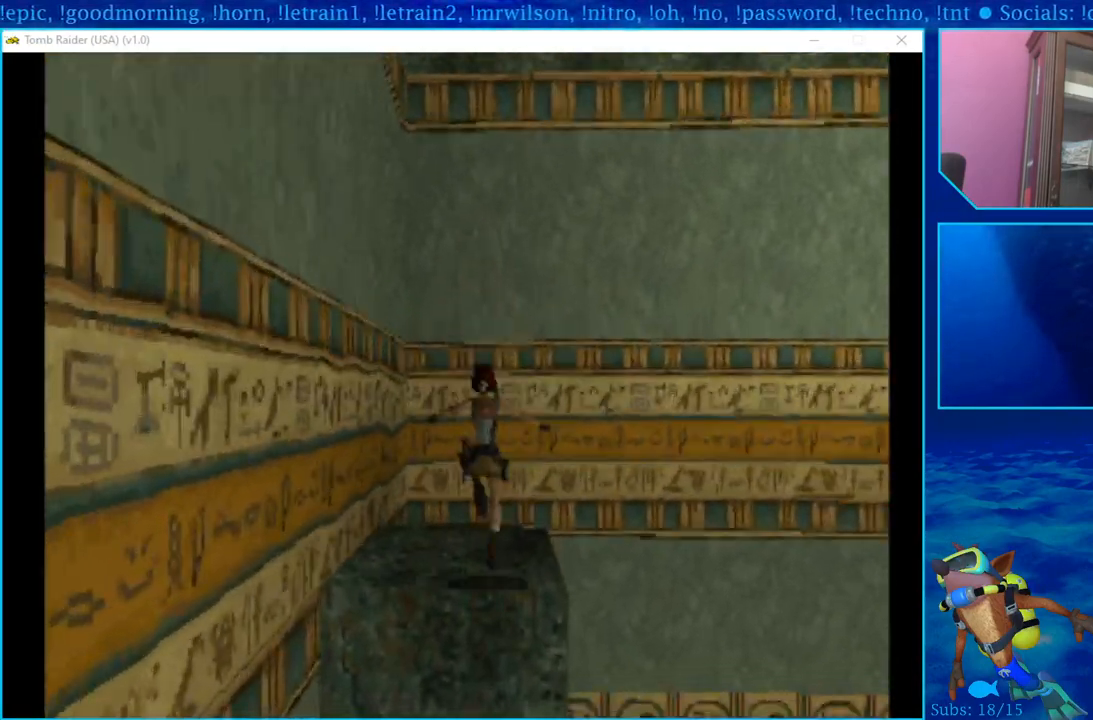
{"buttons": ["DPAD_DOWN"], "left_stick": "center", "right_stick": "center", "events": [[17, "CROSS", "down"], [167, "DPAD_UP", "up"], [217, "CROSS", "up"], [300, "DPAD_DOWN", "down"]]}
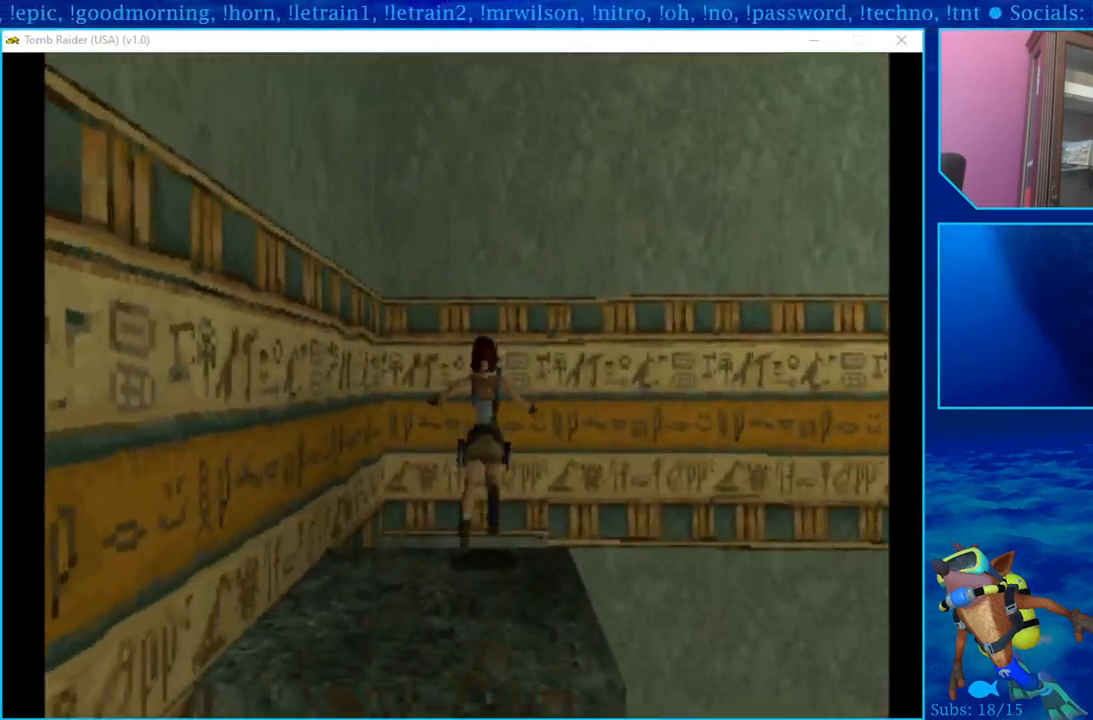
{"buttons": [], "left_stick": "center", "right_stick": "center", "events": [[450, "DPAD_DOWN", "up"]]}
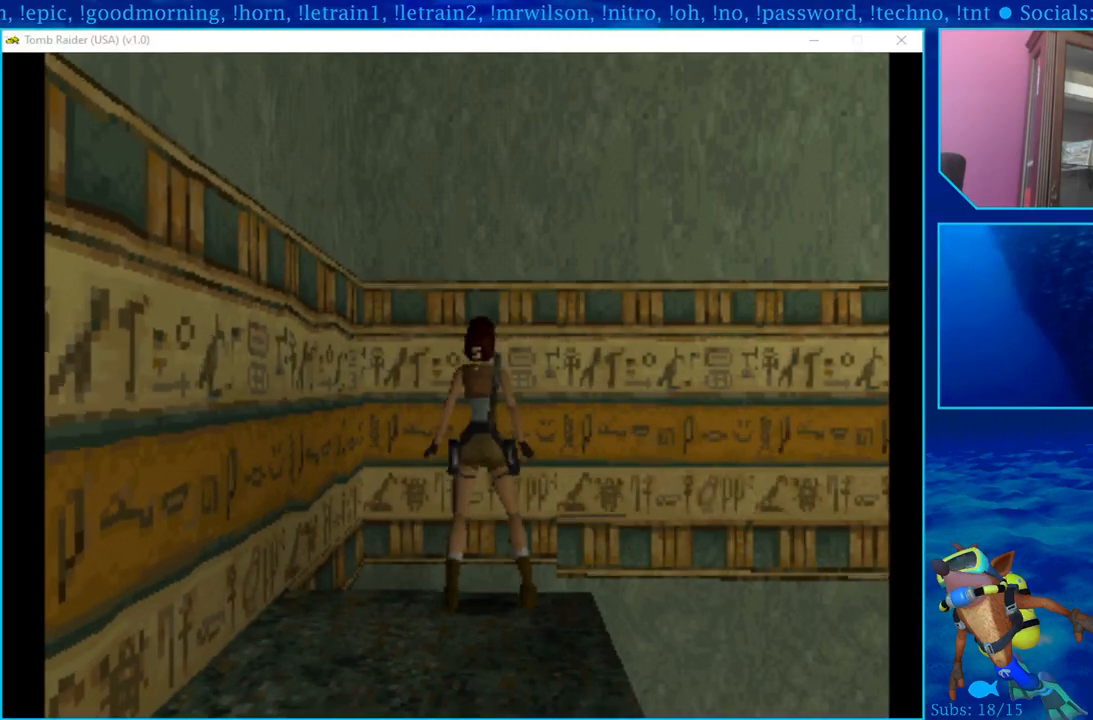
{"buttons": ["DPAD_RIGHT"], "left_stick": "center", "right_stick": "center", "events": [[500, "DPAD_RIGHT", "down"]]}
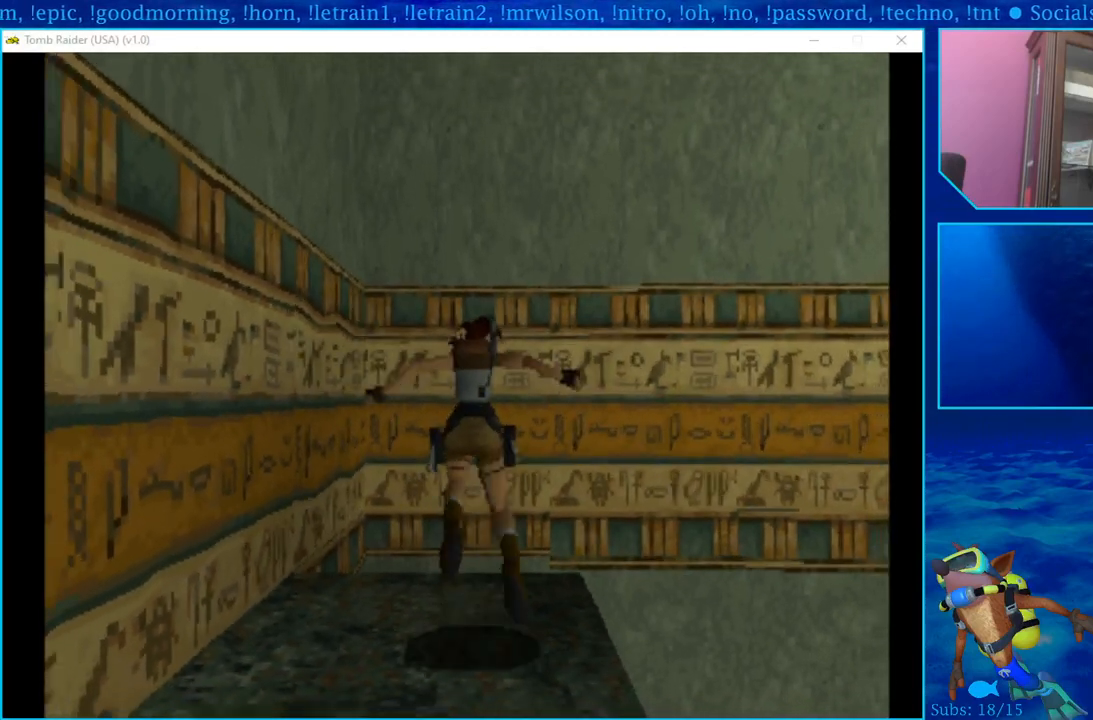
{"buttons": ["DPAD_RIGHT"], "left_stick": "center", "right_stick": "center", "events": []}
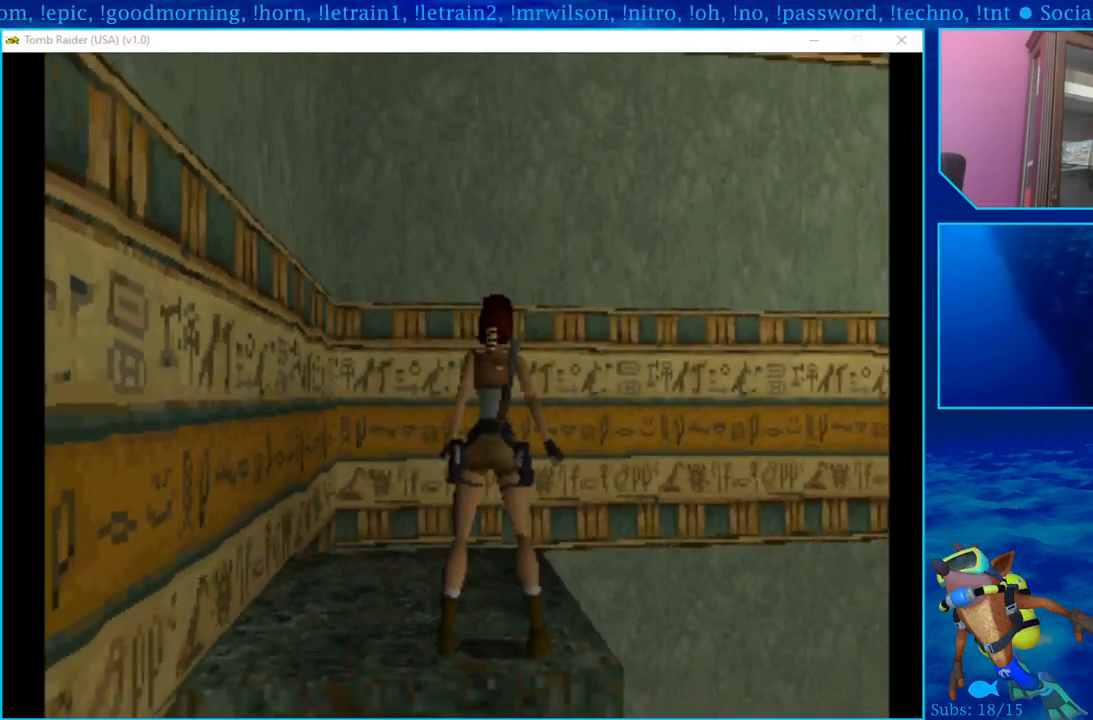
{"buttons": ["DPAD_LEFT"], "left_stick": "center", "right_stick": "center", "events": [[317, "DPAD_RIGHT", "up"], [500, "DPAD_LEFT", "down"]]}
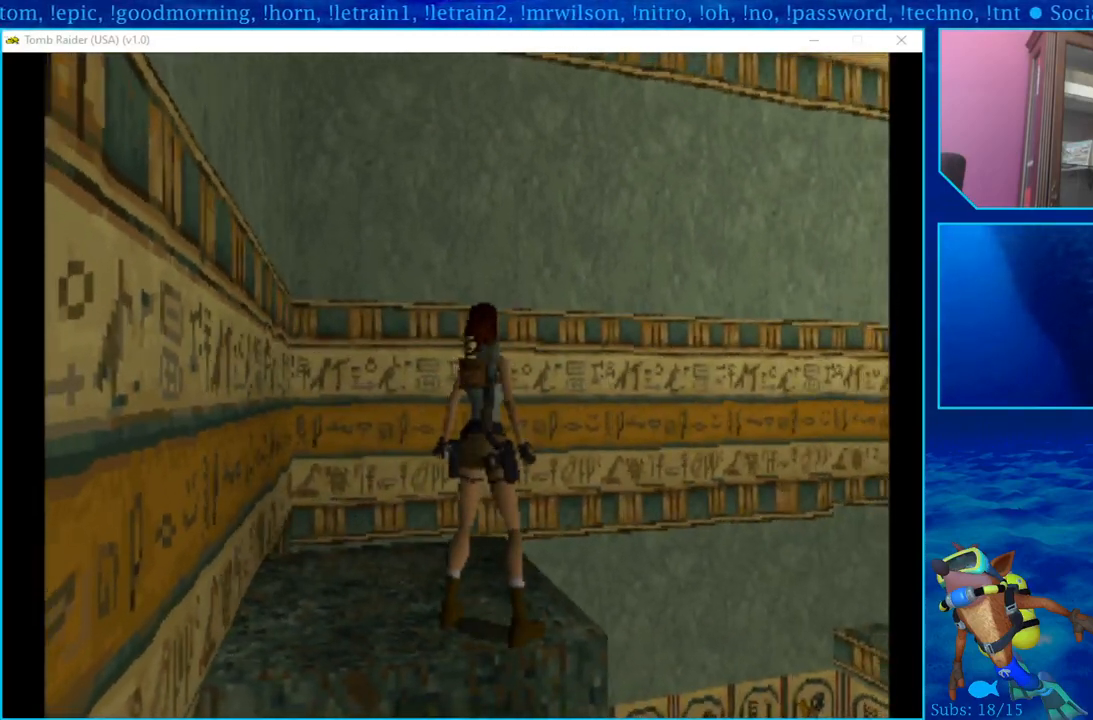
{"buttons": ["DPAD_LEFT"], "left_stick": "center", "right_stick": "center", "events": []}
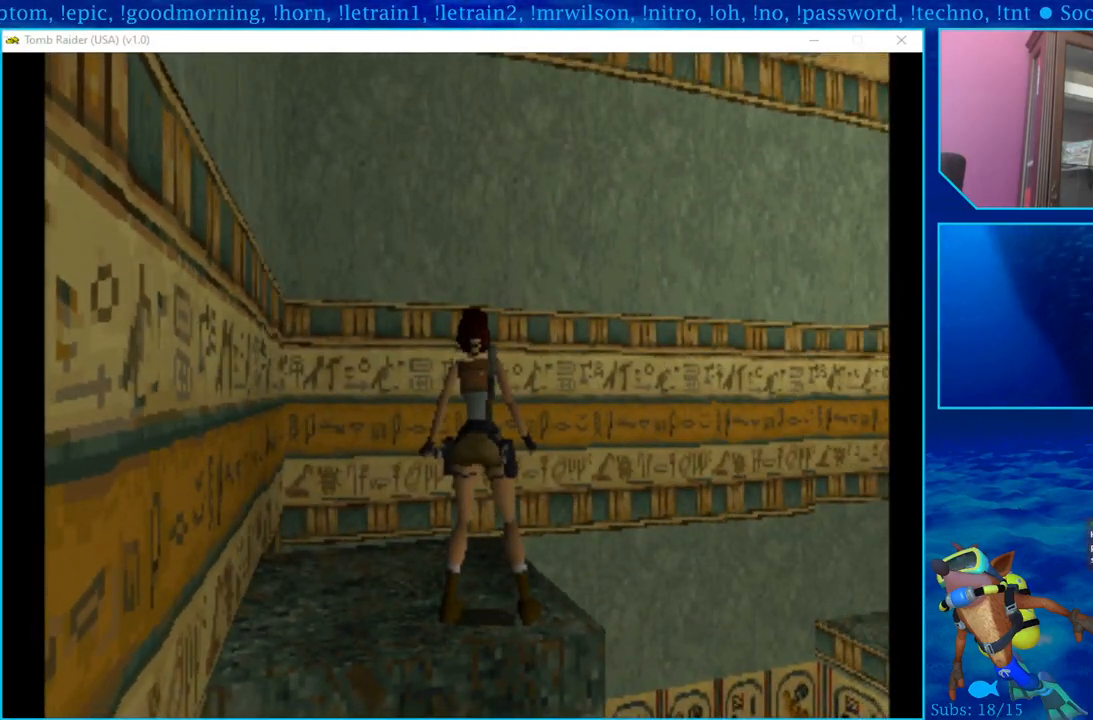
{"buttons": [], "left_stick": "center", "right_stick": "center", "events": [[200, "DPAD_LEFT", "up"]]}
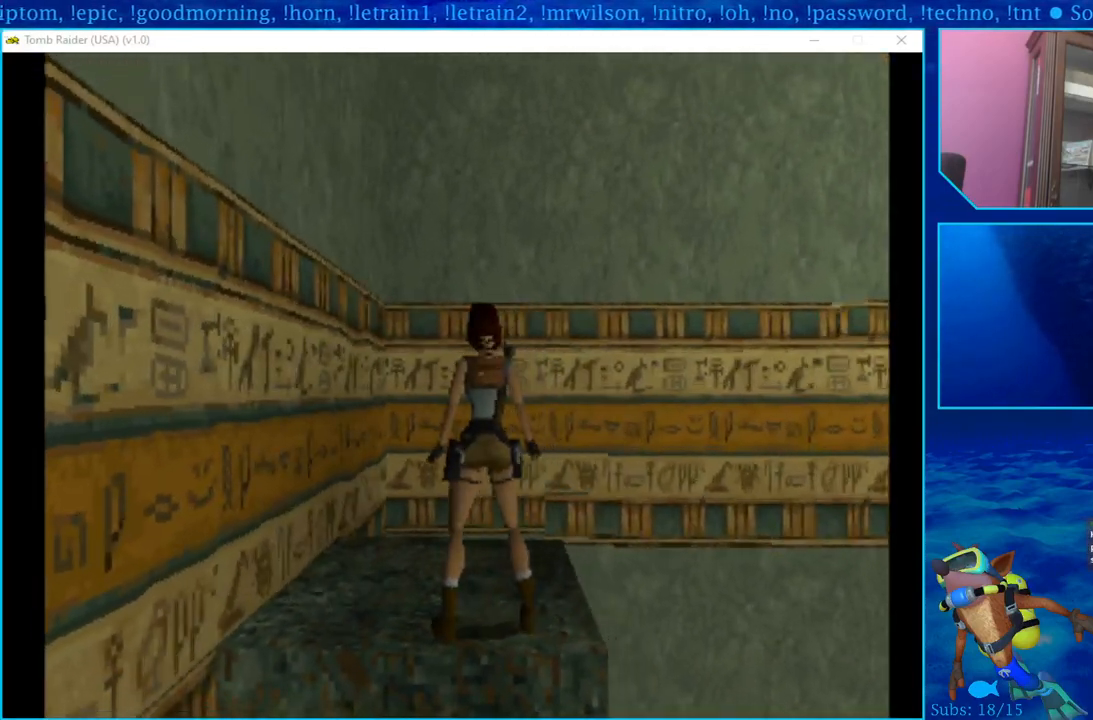
{"buttons": ["DPAD_RIGHT"], "left_stick": "center", "right_stick": "center", "events": [[100, "DPAD_UP", "down"], [200, "DPAD_UP", "up"], [333, "DPAD_RIGHT", "down"]]}
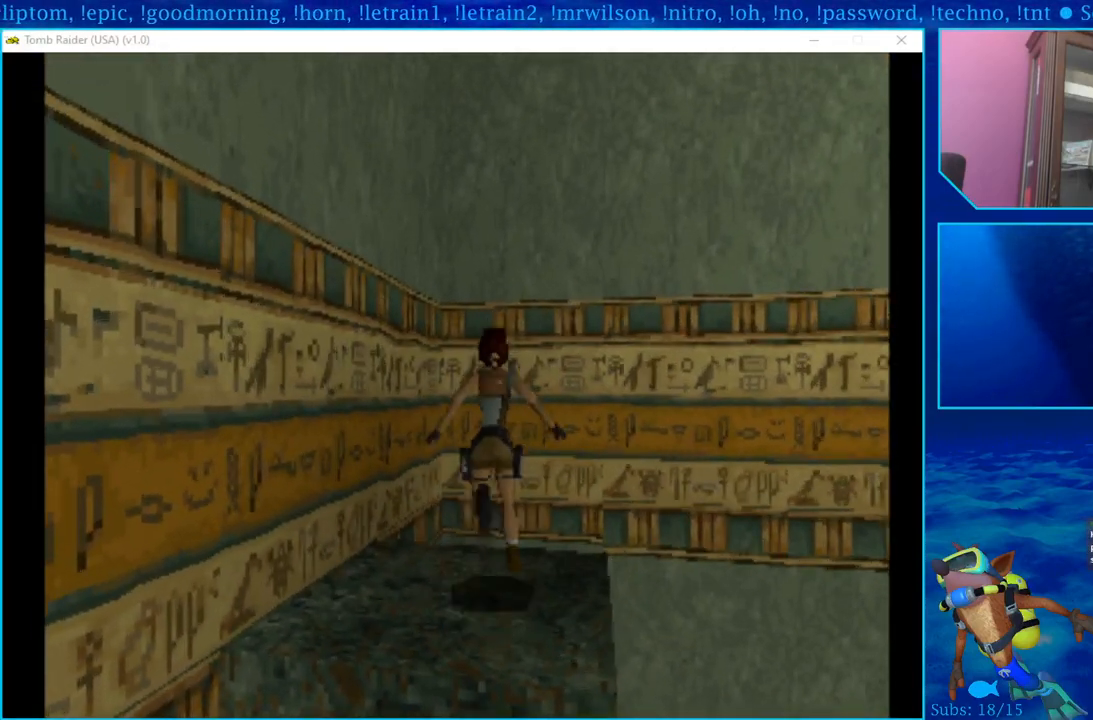
{"buttons": ["DPAD_RIGHT"], "left_stick": "center", "right_stick": "center", "events": []}
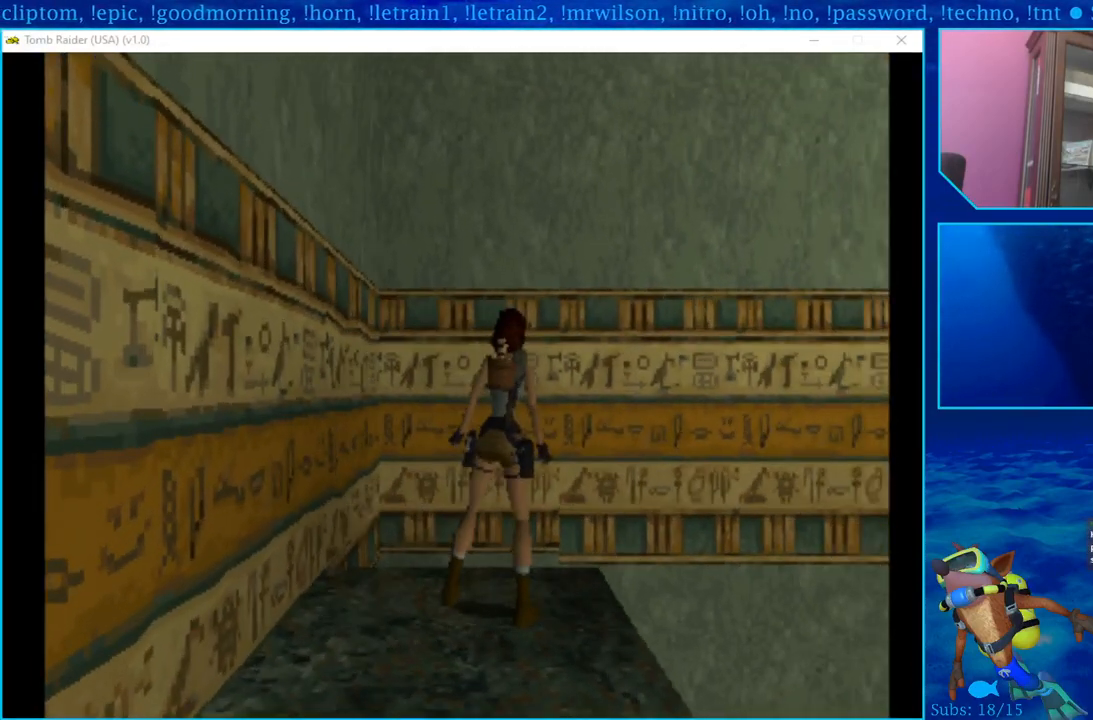
{"buttons": [], "left_stick": "center", "right_stick": "center", "events": [[417, "DPAD_RIGHT", "up"]]}
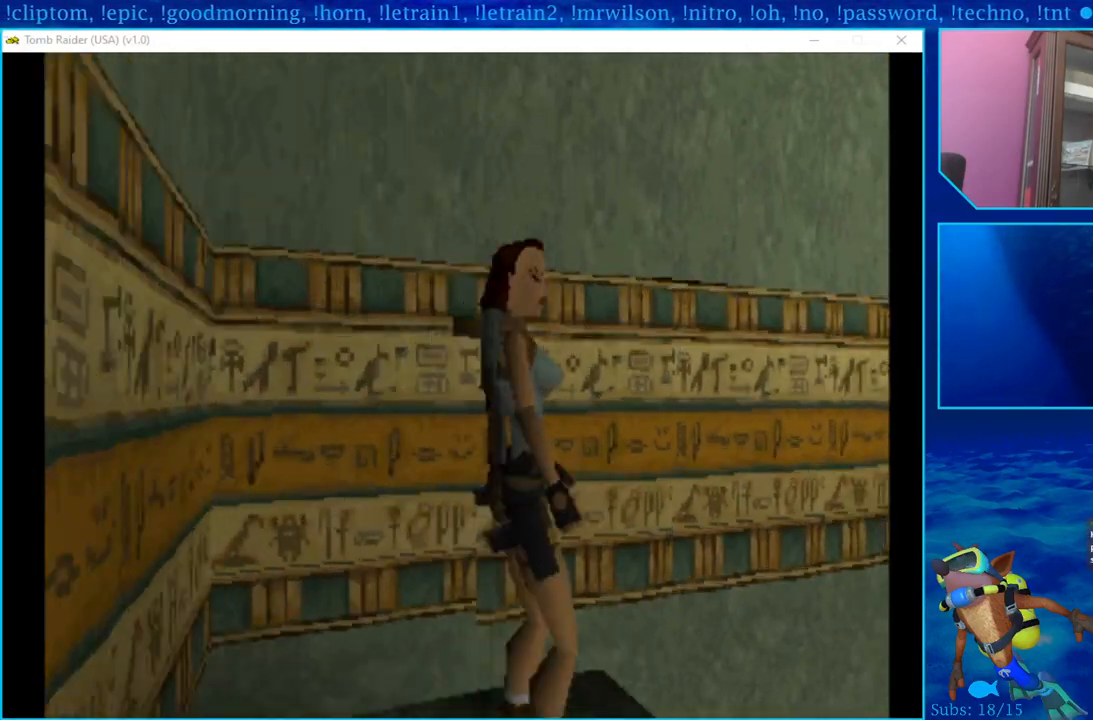
{"buttons": ["DPAD_DOWN"], "left_stick": "center", "right_stick": "center", "events": [[350, "DPAD_DOWN", "down"]]}
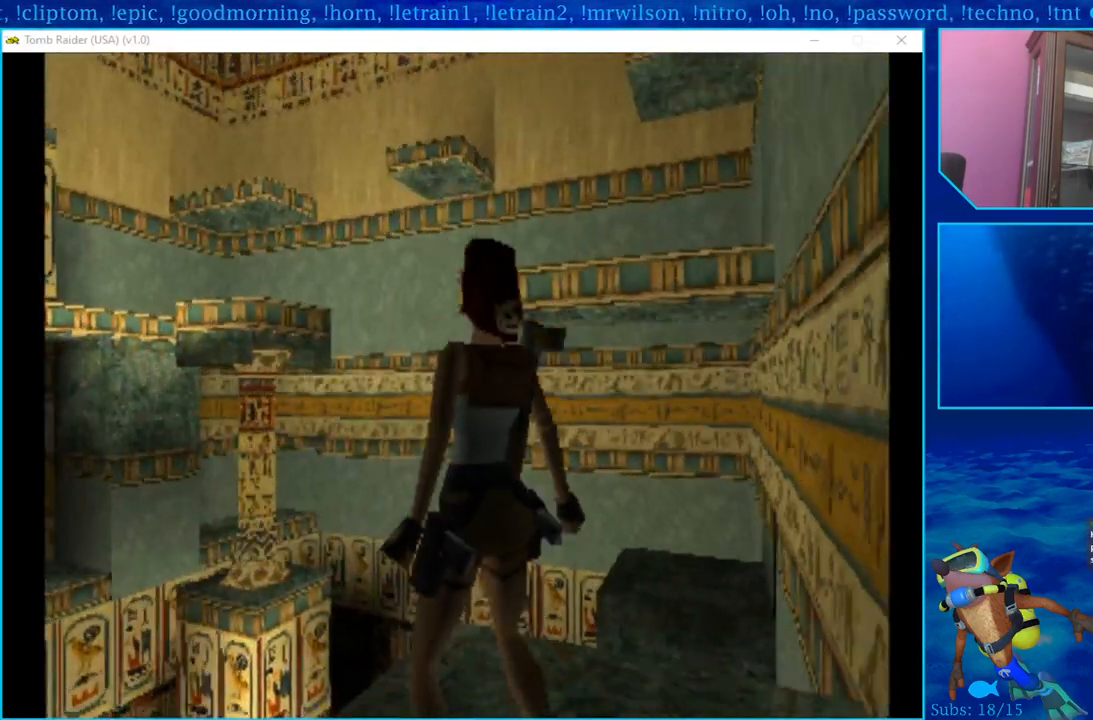
{"buttons": [], "left_stick": "center", "right_stick": "center", "events": [[33, "DPAD_DOWN", "up"]]}
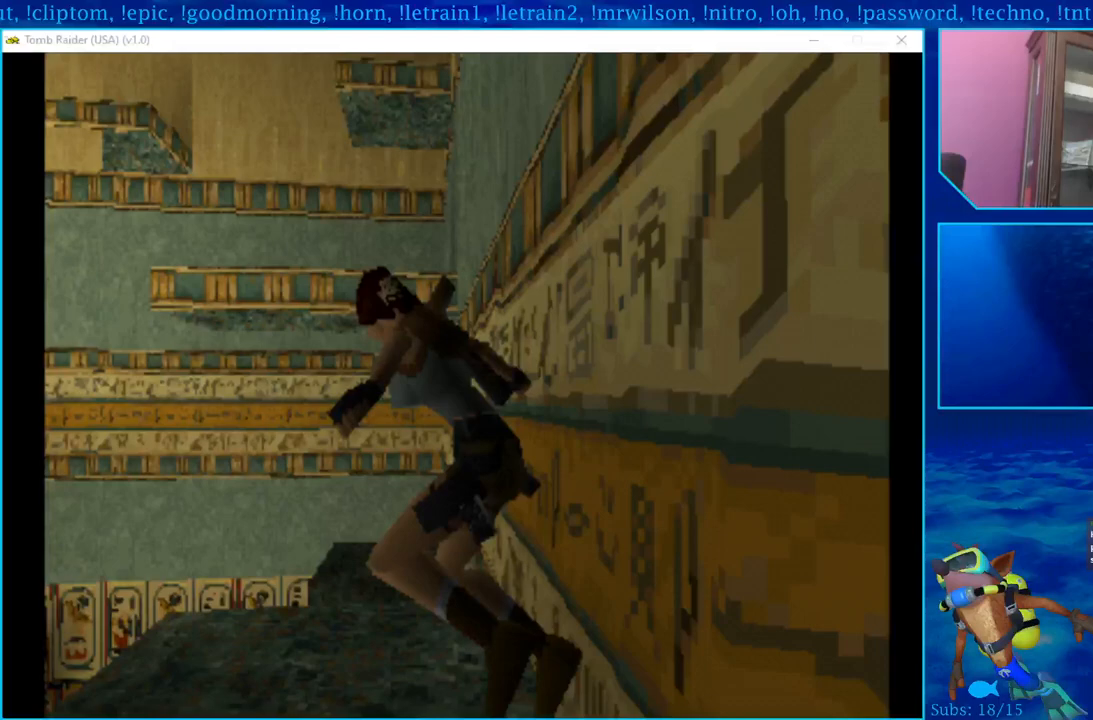
{"buttons": [], "left_stick": "center", "right_stick": "center", "events": [[50, "DPAD_LEFT", "down"], [483, "DPAD_LEFT", "up"]]}